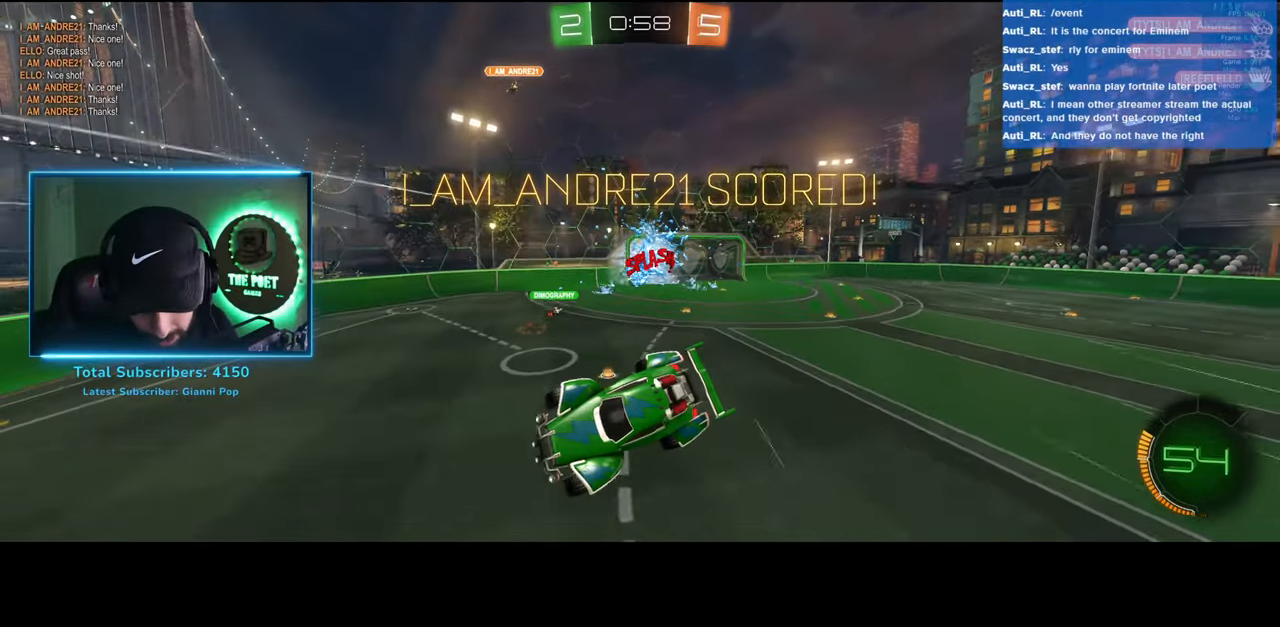
Gameplay with keyboard and mouse; each line is a JSON object with the keys and mouse buttons held at the frame after it. "events" lists presses ("down") and releases ("up") of "a", "ctrl", "d", "e", "q", "s", "shift", "space", "w", "mouse_left", "mouse_wheel", "mouse_right", "mouse_mb4" and "mouse_mb5" between this image and that frame as [ms after this image, input, new state], when the widget could be followed in between. "mouse_left", "mouse_wheel", "mouse_right", "mouse_mb4", "mouse_mb5" = the "left", "wheel", "right", "mb4", "mb5" buttons of the "mouse" list. No other keys are recorded. "wheel" means that the mouse wheel is clicked or scrolled. Mouse movement is not recorded.
{"keys": [], "mouse": [], "events": []}
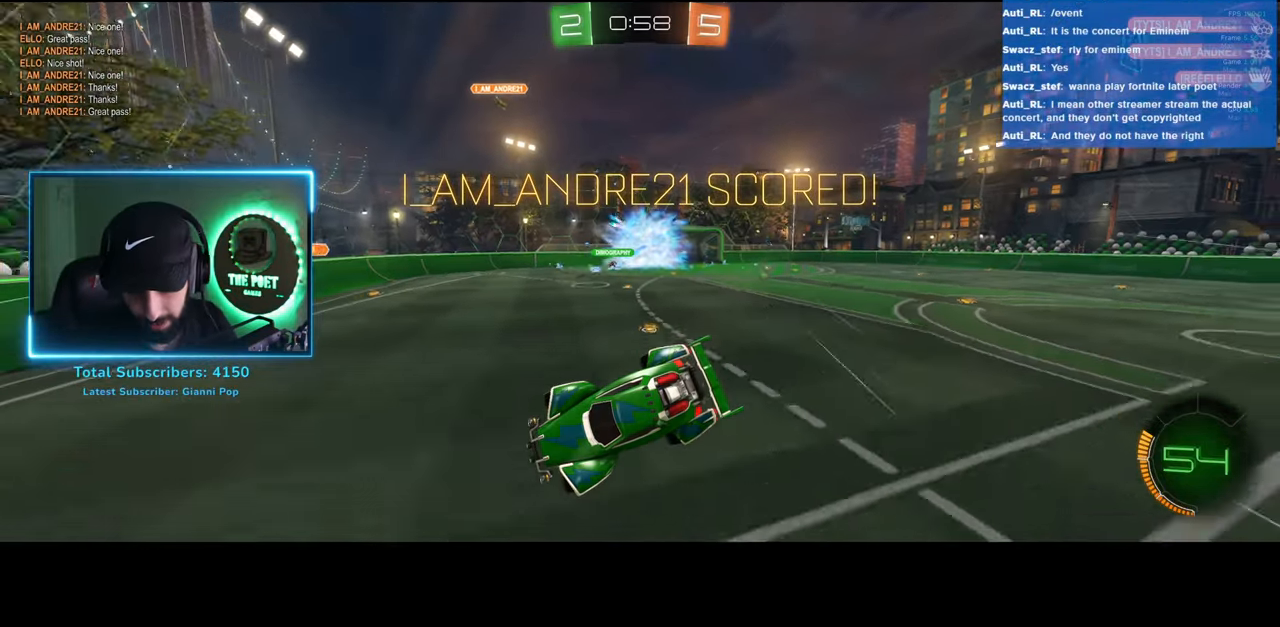
{"keys": [], "mouse": [], "events": []}
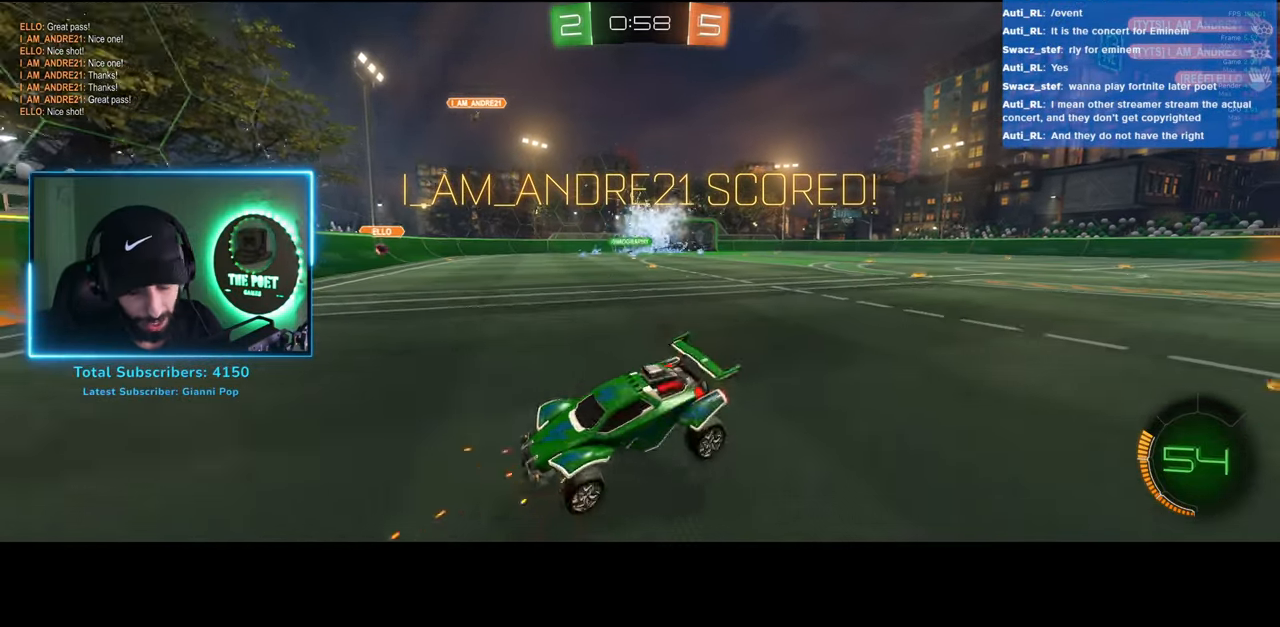
{"keys": [], "mouse": [], "events": []}
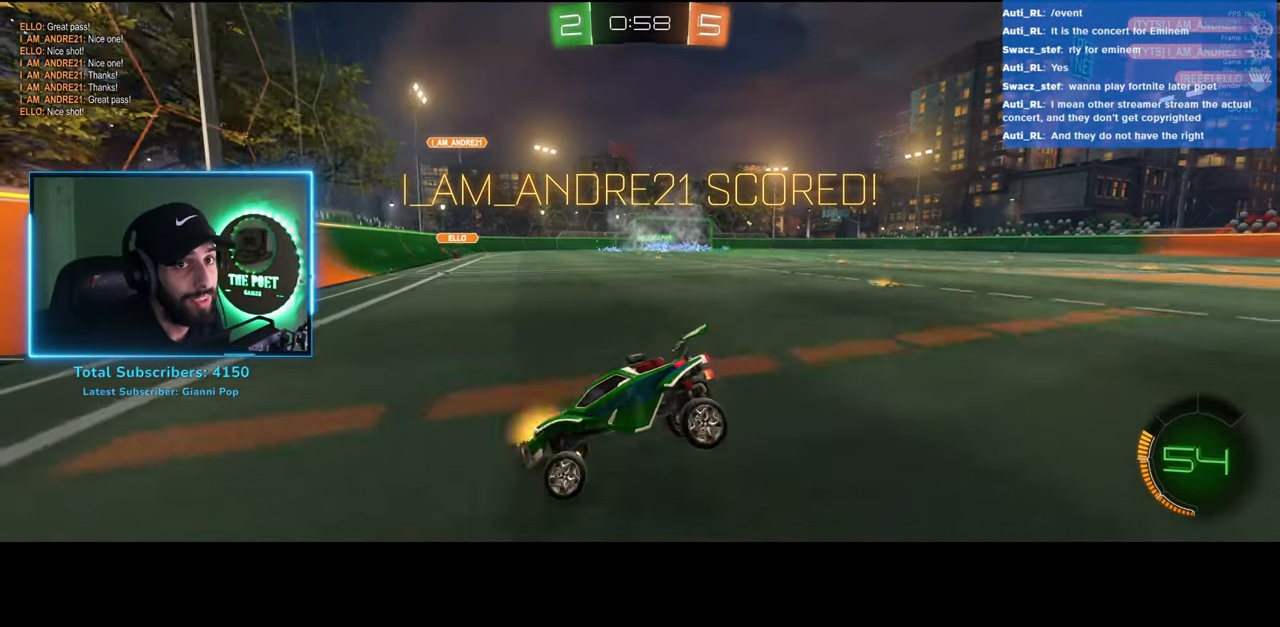
{"keys": [], "mouse": [], "events": []}
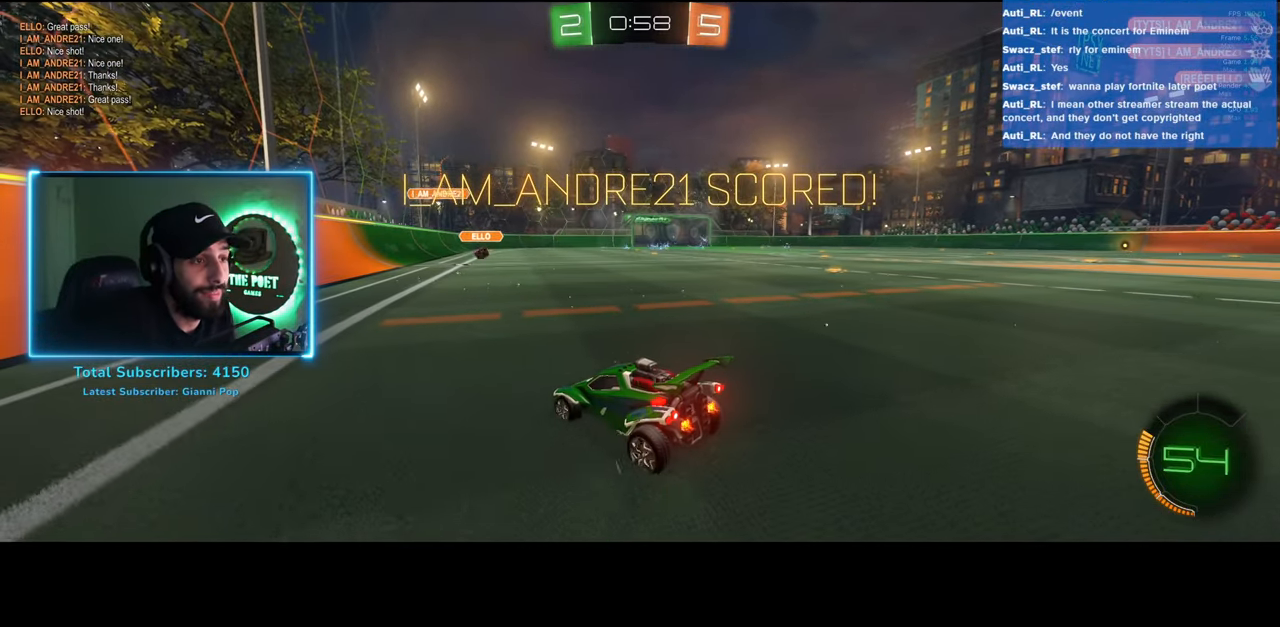
{"keys": [], "mouse": [], "events": []}
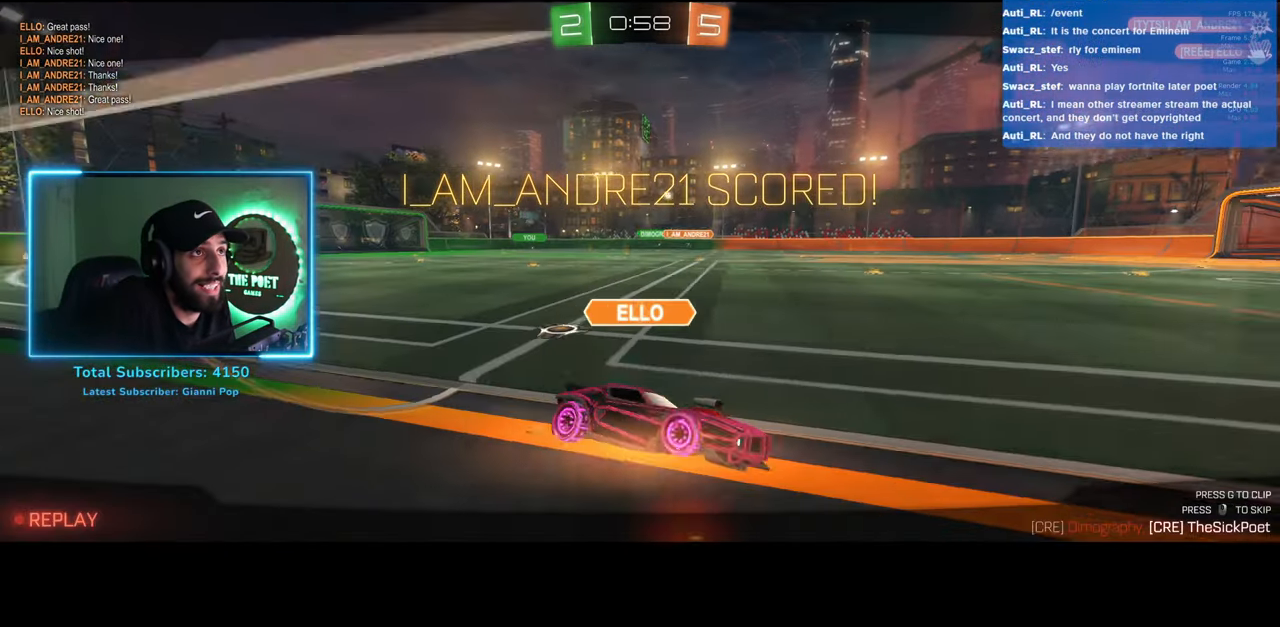
{"keys": [], "mouse": [], "events": []}
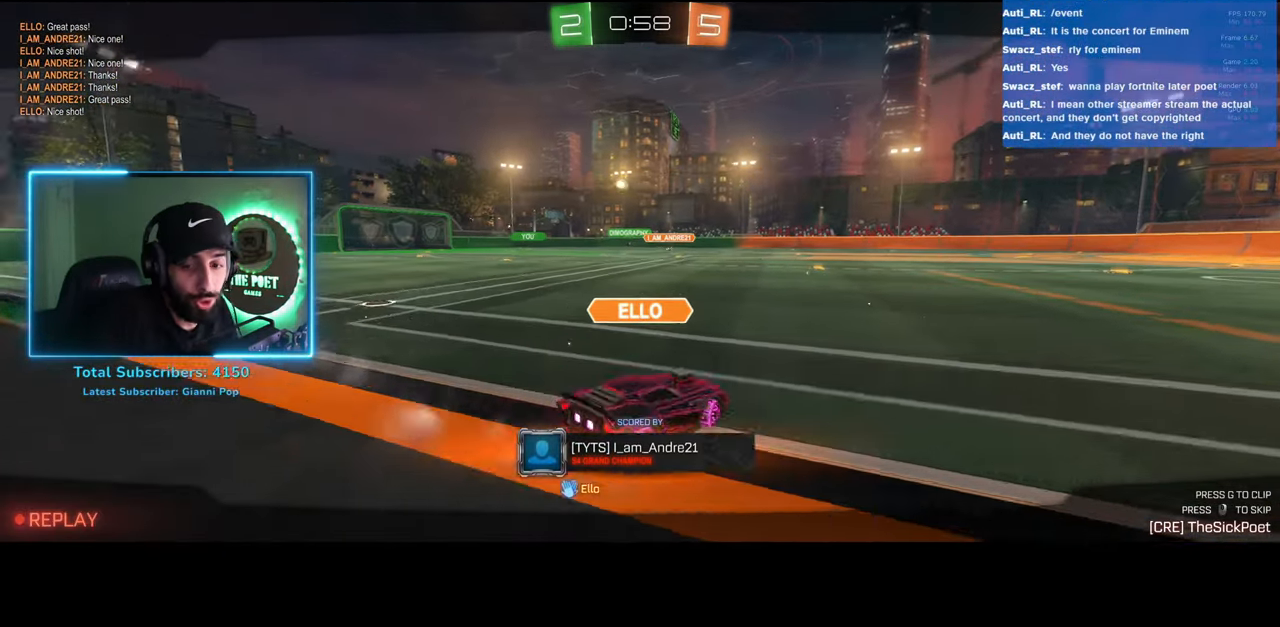
{"keys": [], "mouse": [], "events": [[450, "mouse_right", "down"], [483, "mouse_right", "up"]]}
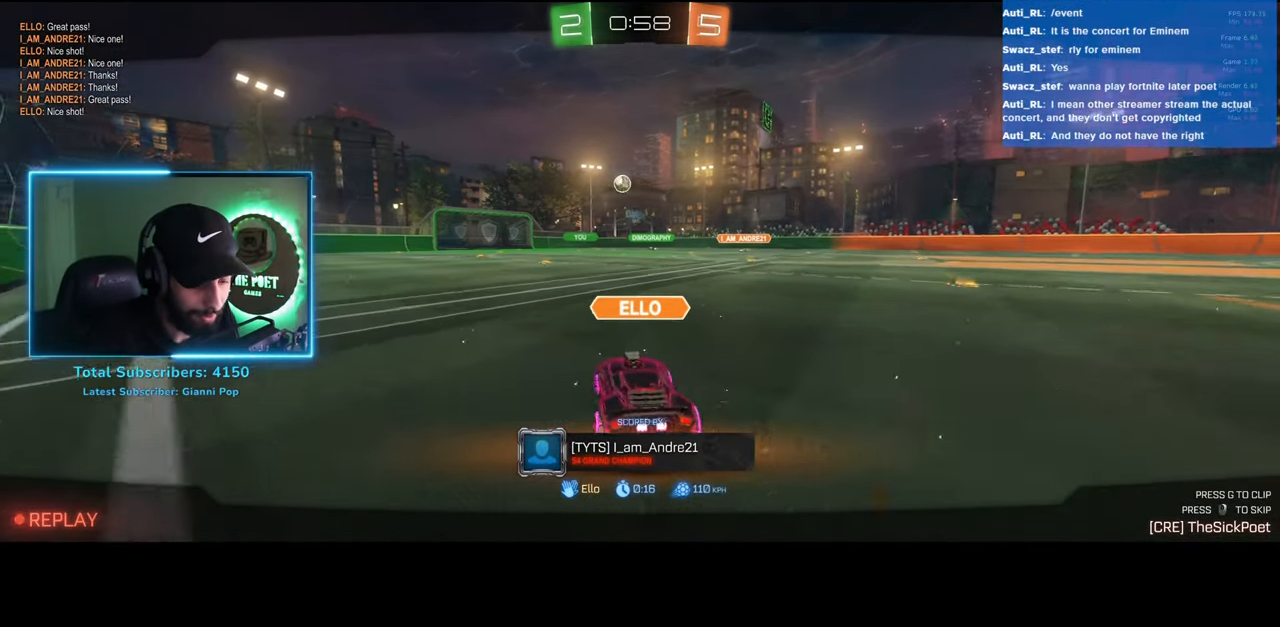
{"keys": [], "mouse": [], "events": [[267, "mouse_right", "down"], [317, "mouse_right", "up"]]}
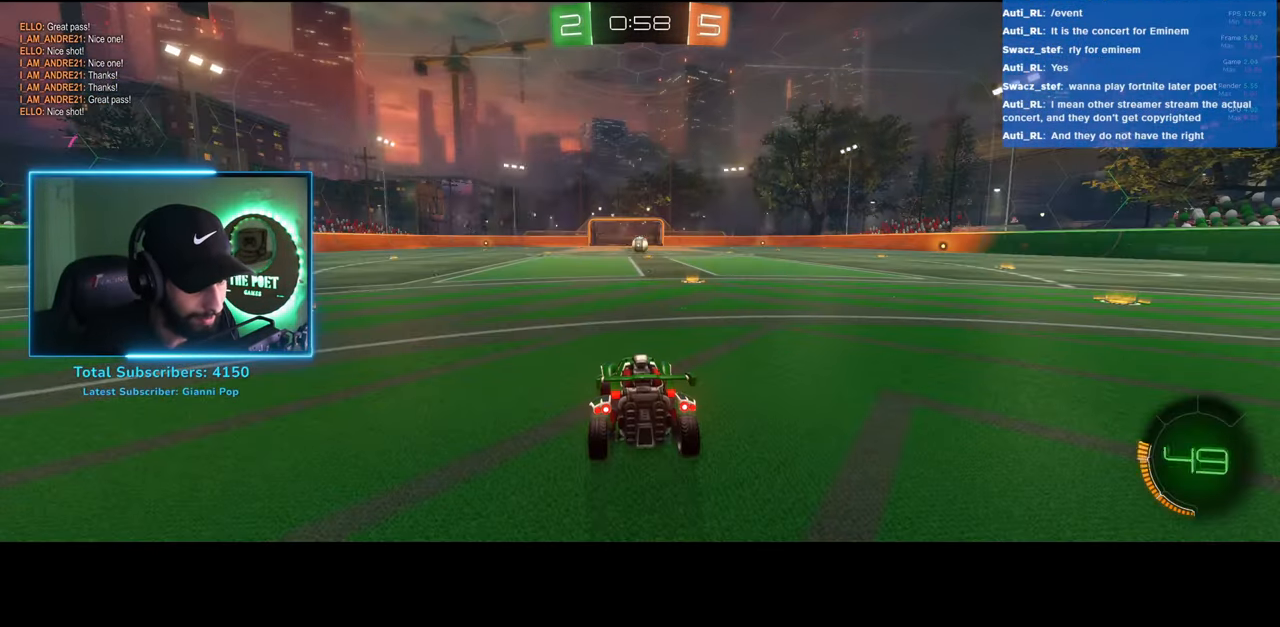
{"keys": [], "mouse": [], "events": []}
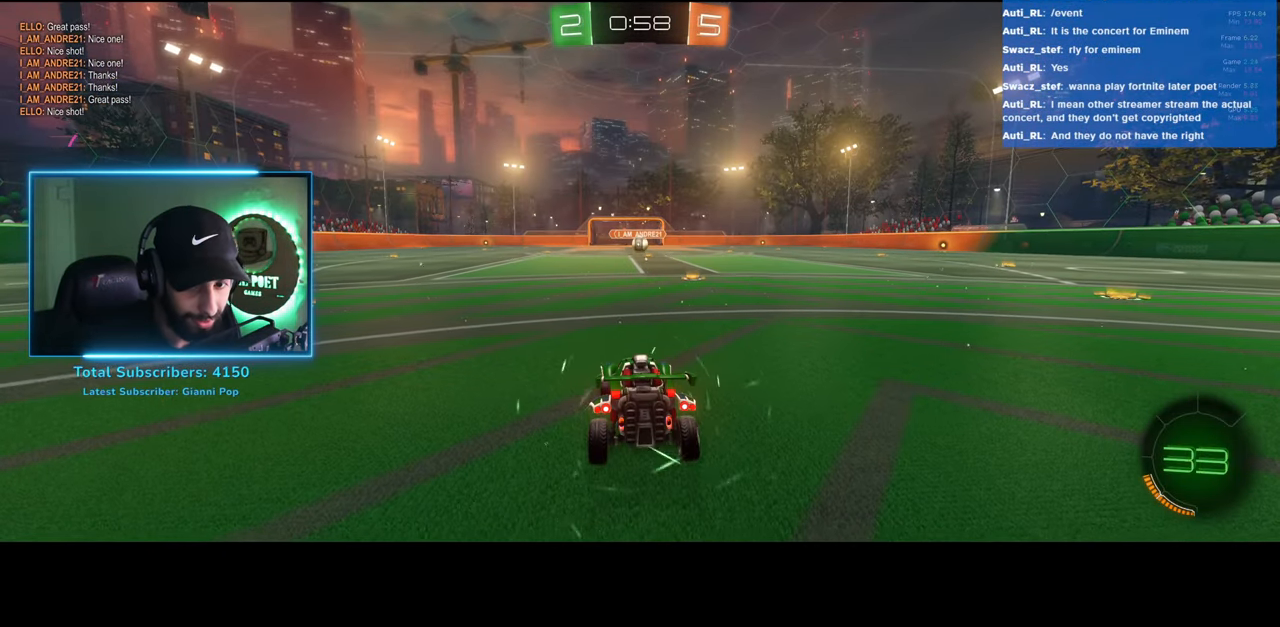
{"keys": [], "mouse": [], "events": []}
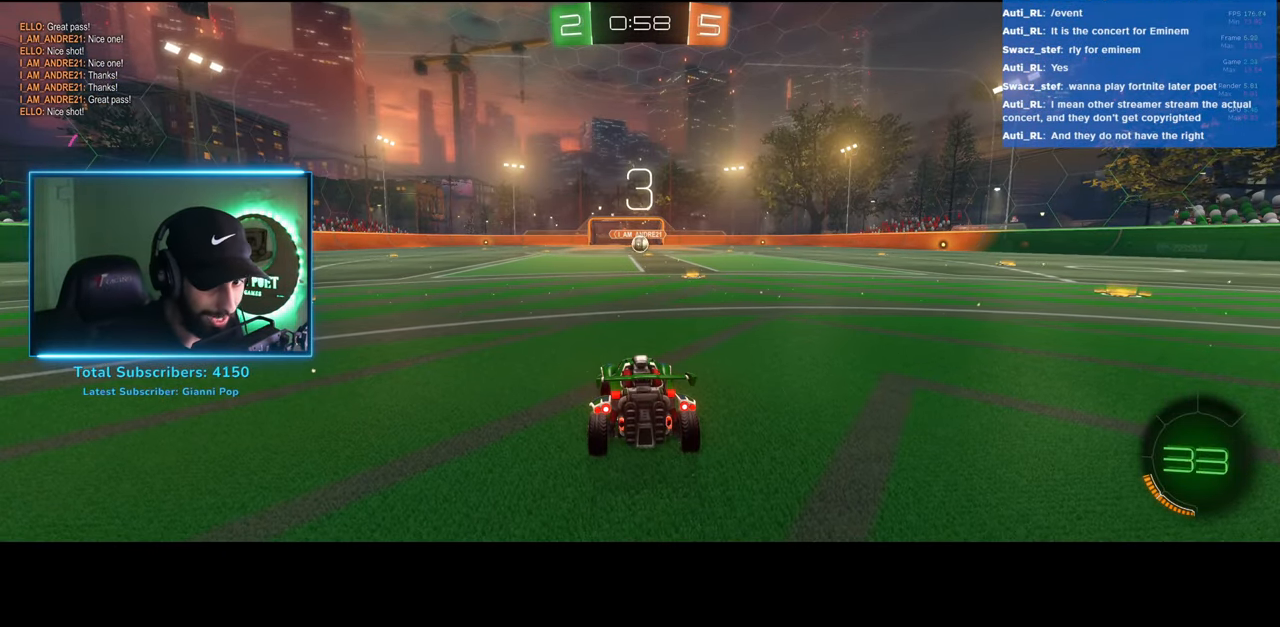
{"keys": [], "mouse": [], "events": [[250, "mouse_wheel", "down"], [300, "mouse_wheel", "up"]]}
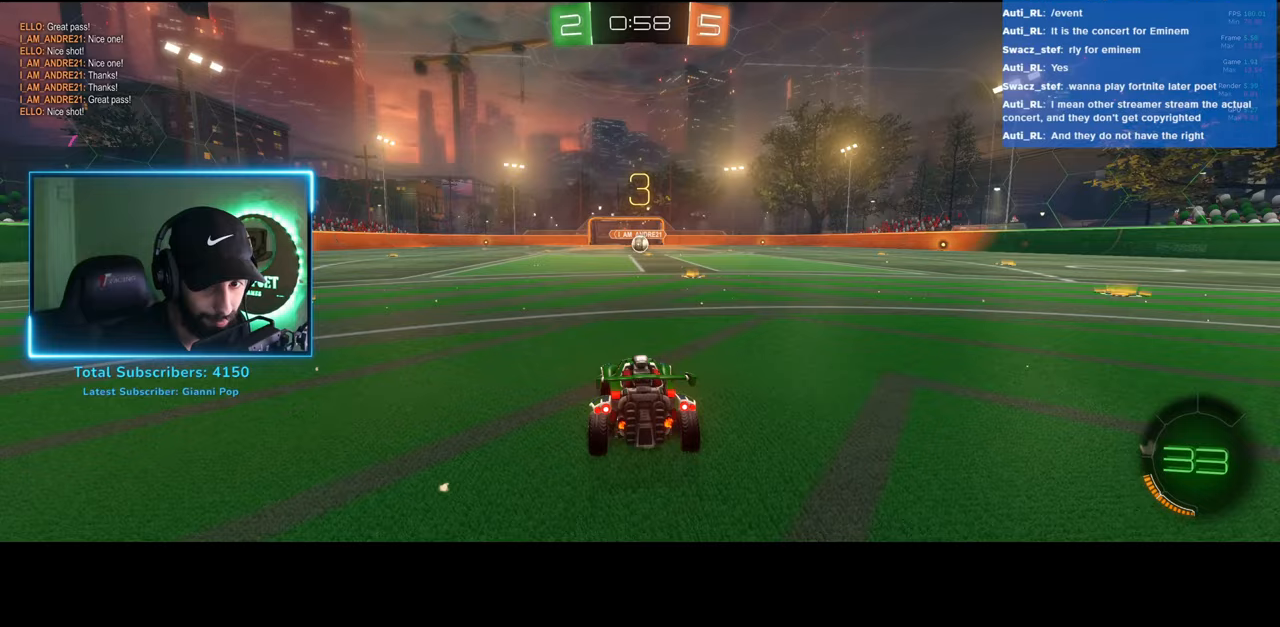
{"keys": ["w"], "mouse": ["wheel"], "events": [[167, "w", "down"], [483, "mouse_wheel", "down"]]}
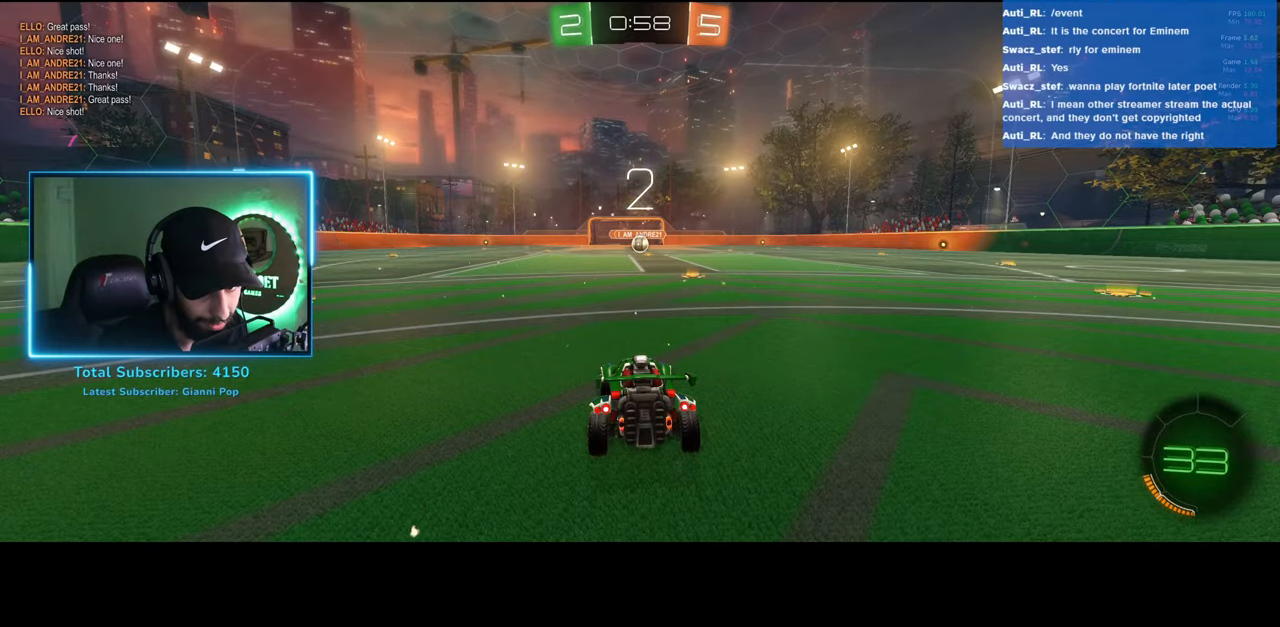
{"keys": ["w"], "mouse": [], "events": [[50, "mouse_wheel", "up"], [133, "mouse_wheel", "down"], [200, "mouse_wheel", "up"], [267, "mouse_wheel", "down"], [333, "mouse_wheel", "up"]]}
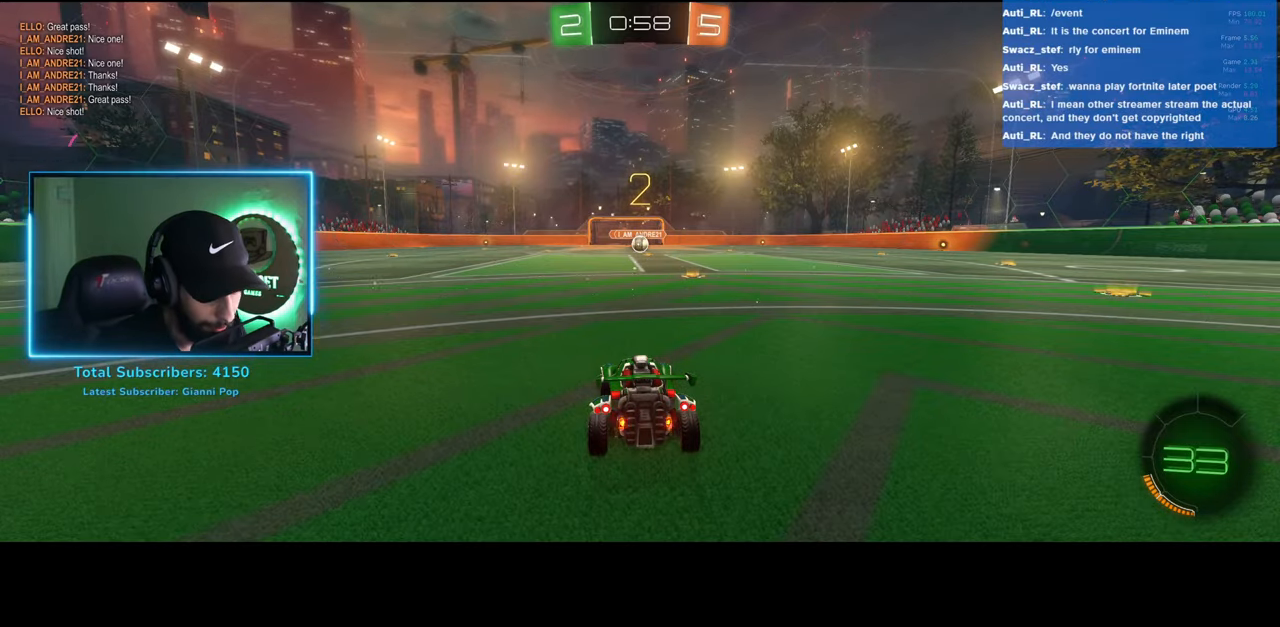
{"keys": ["w"], "mouse": ["left"], "events": [[300, "mouse_left", "down"]]}
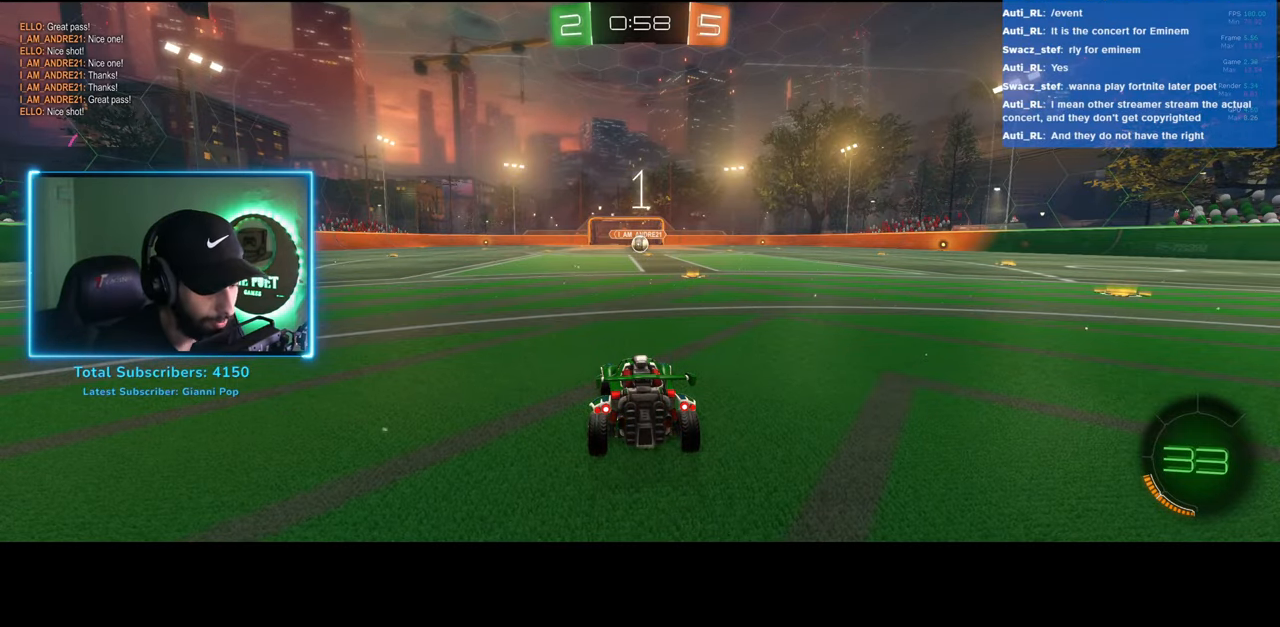
{"keys": ["w"], "mouse": ["left"], "events": []}
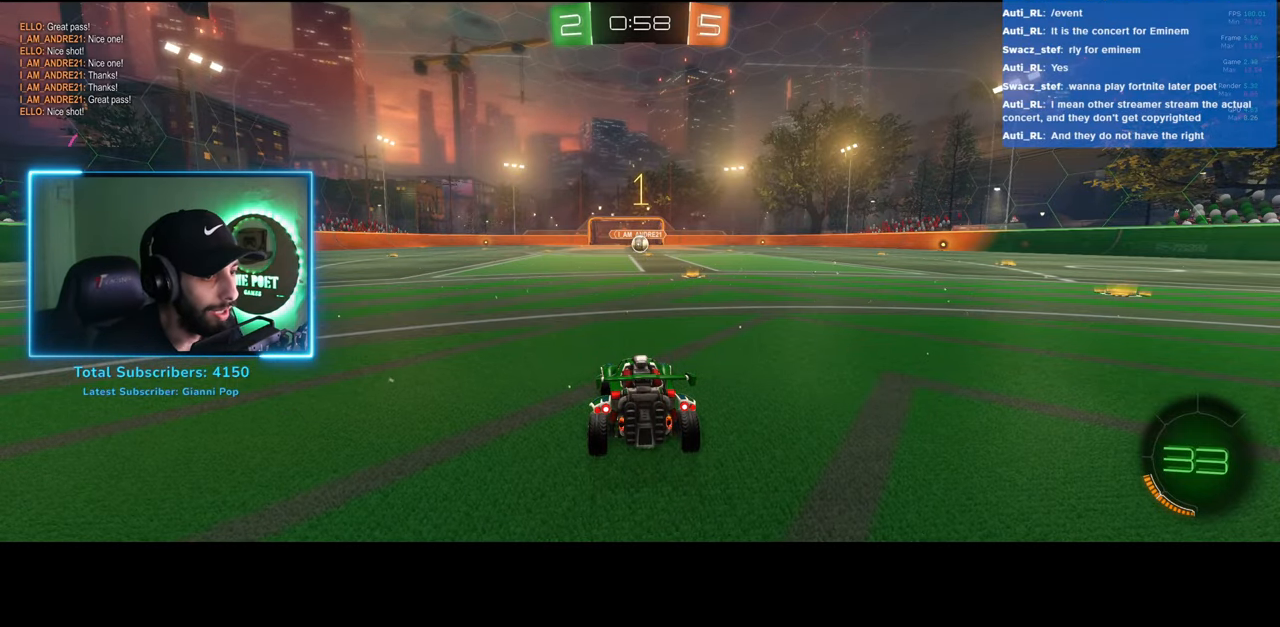
{"keys": ["w"], "mouse": ["left"], "events": [[33, "d", "down"], [133, "d", "up"]]}
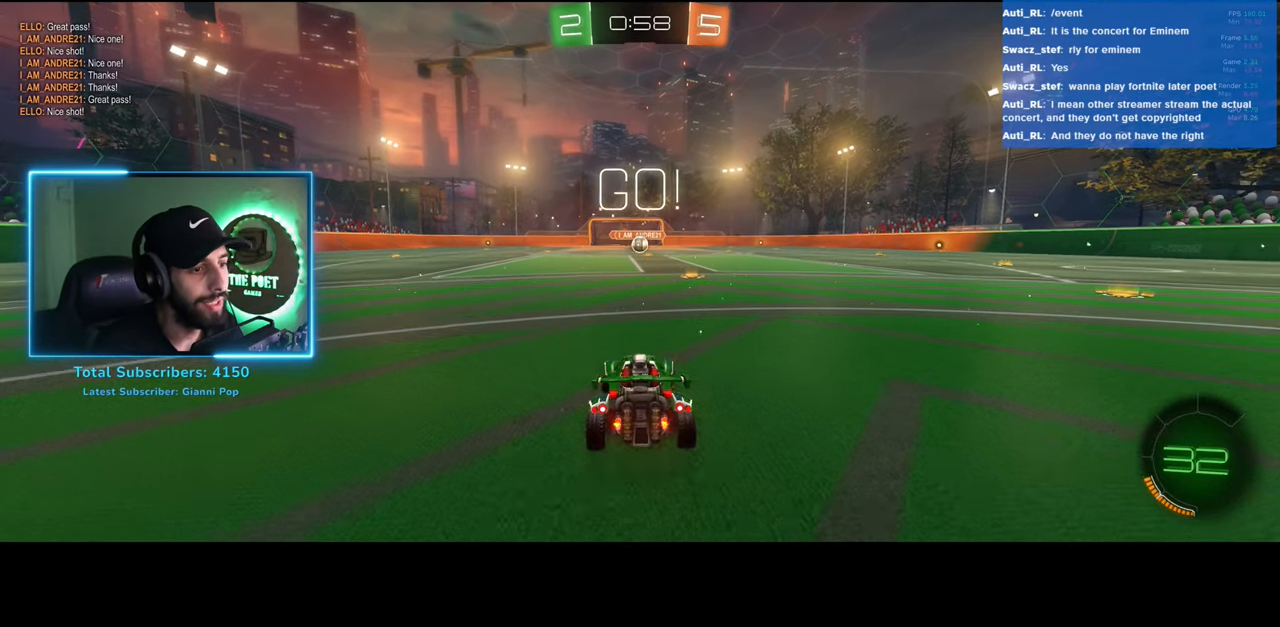
{"keys": ["w"], "mouse": ["left"], "events": [[167, "a", "down"], [267, "a", "up"]]}
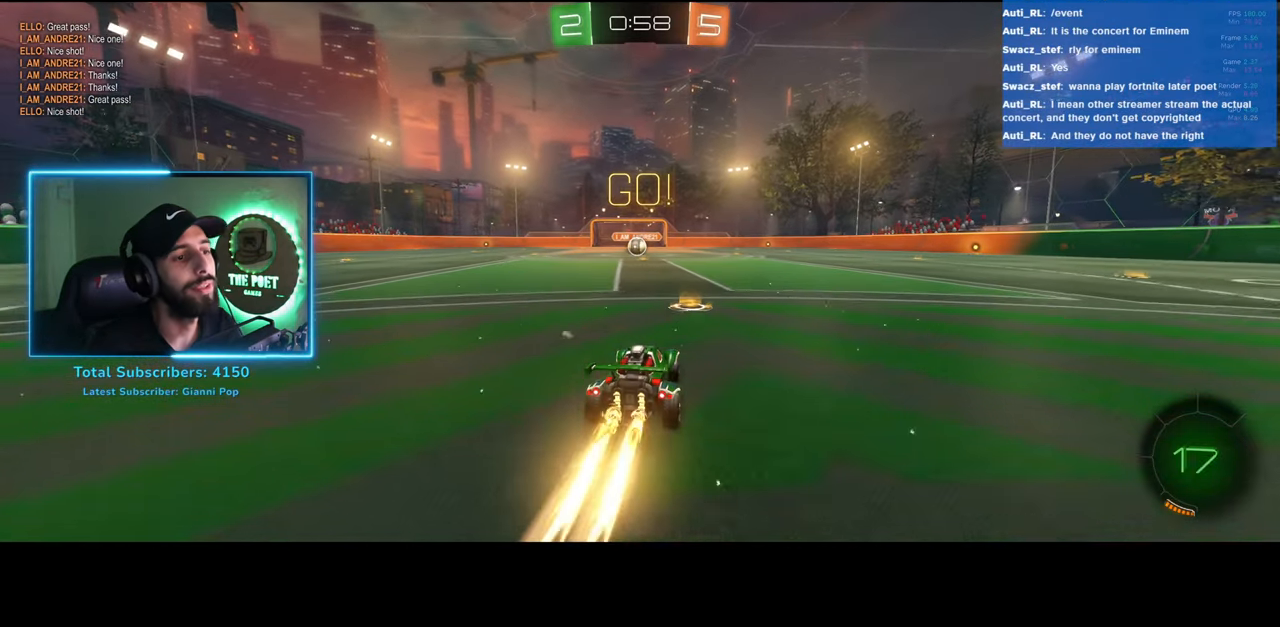
{"keys": ["w"], "mouse": ["left"], "events": []}
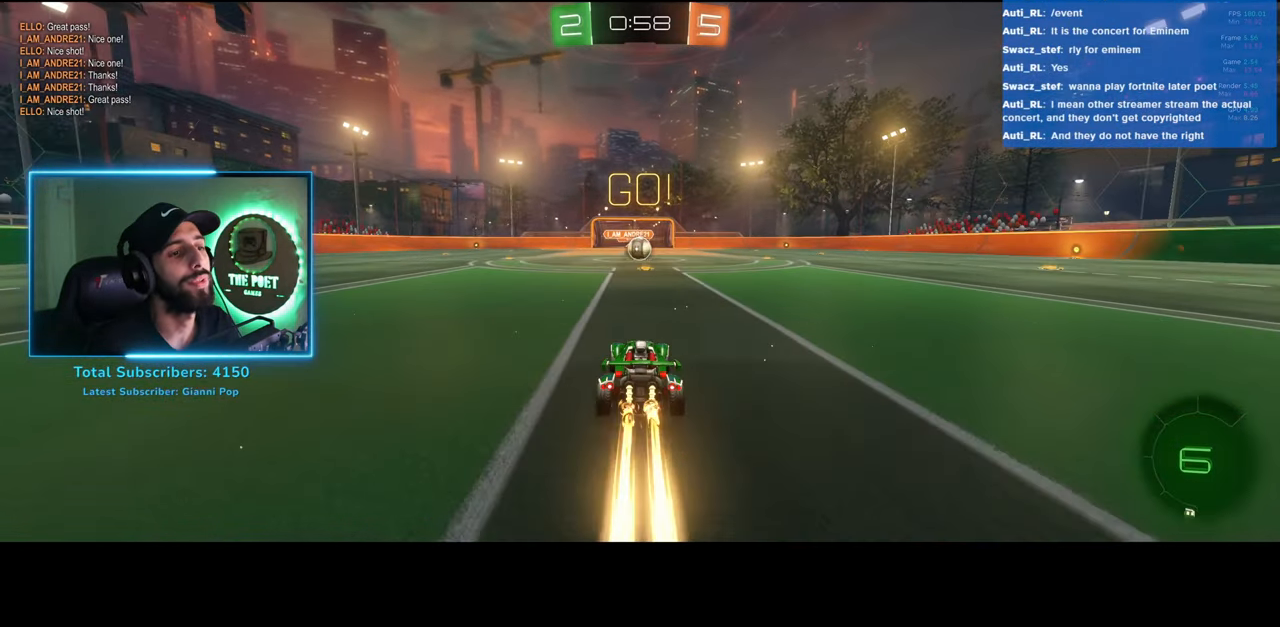
{"keys": ["w"], "mouse": ["right"], "events": [[267, "mouse_right", "down"], [317, "mouse_left", "up"], [367, "mouse_right", "up"], [433, "mouse_right", "down"]]}
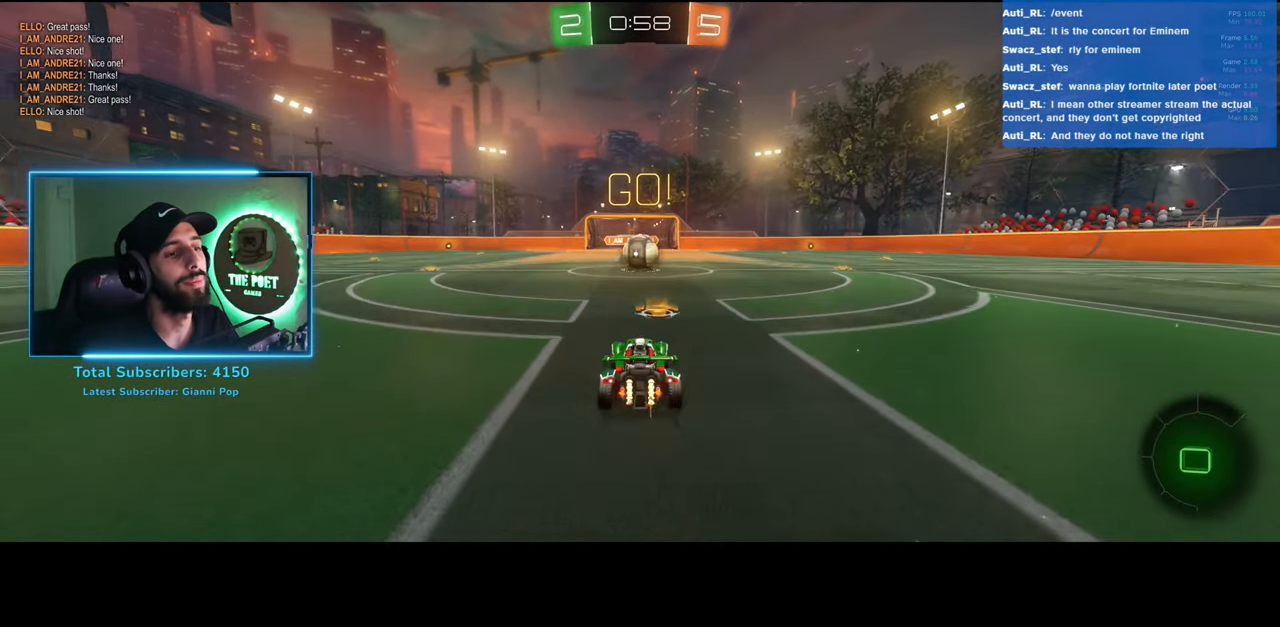
{"keys": ["w"], "mouse": [], "events": [[50, "mouse_right", "up"]]}
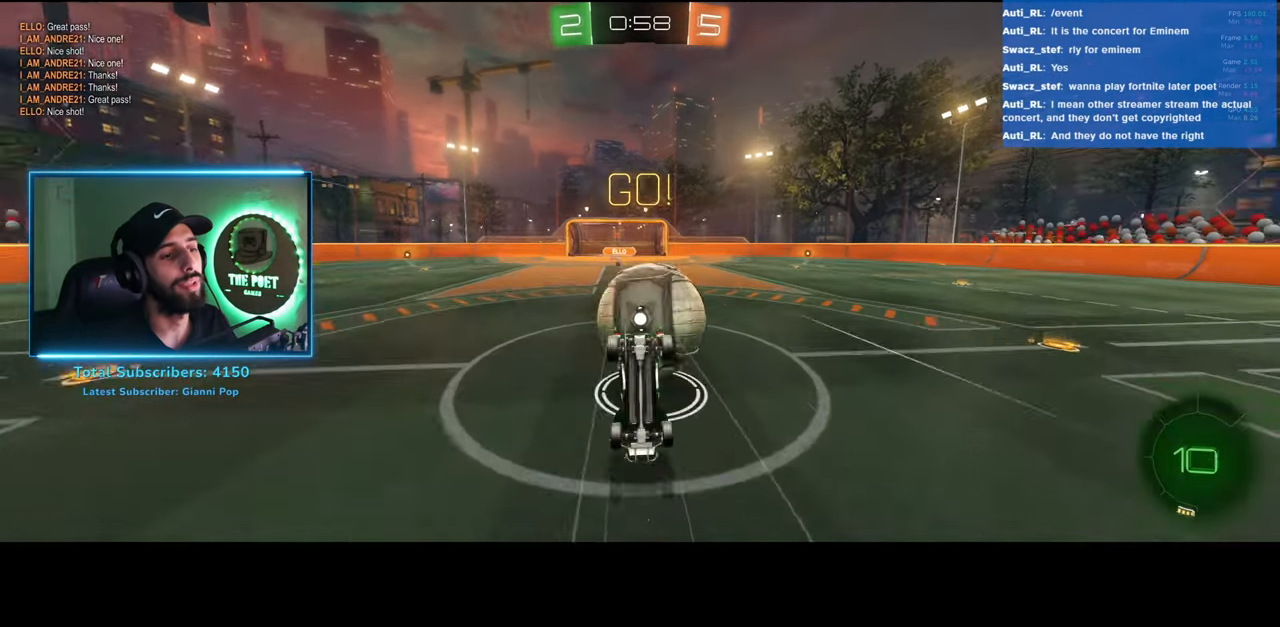
{"keys": ["w"], "mouse": [], "events": []}
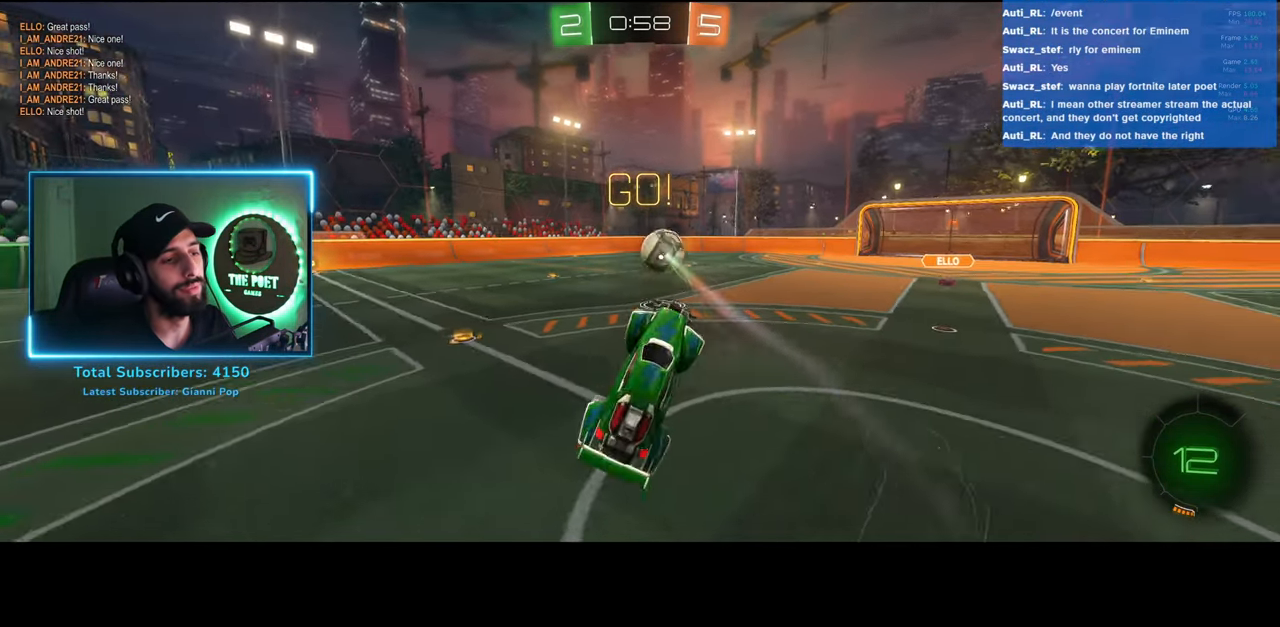
{"keys": ["a", "w"], "mouse": [], "events": [[100, "a", "down"]]}
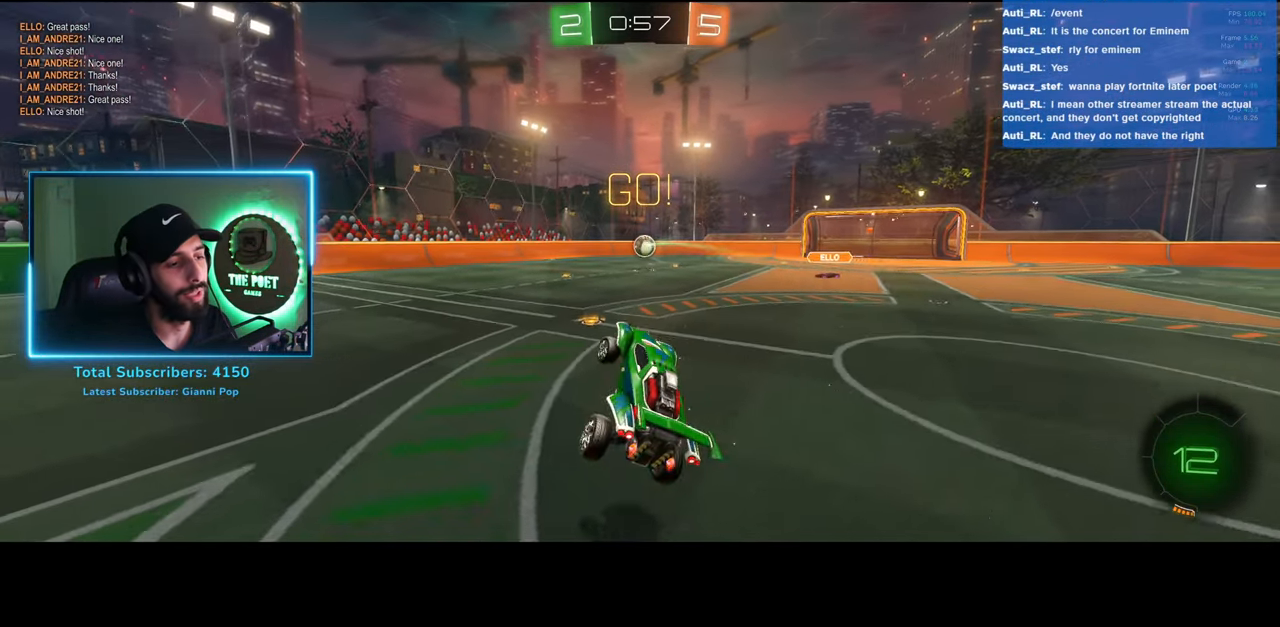
{"keys": ["w"], "mouse": ["left"], "events": [[83, "a", "up"], [83, "space", "down"], [100, "mouse_left", "down"], [183, "space", "up"]]}
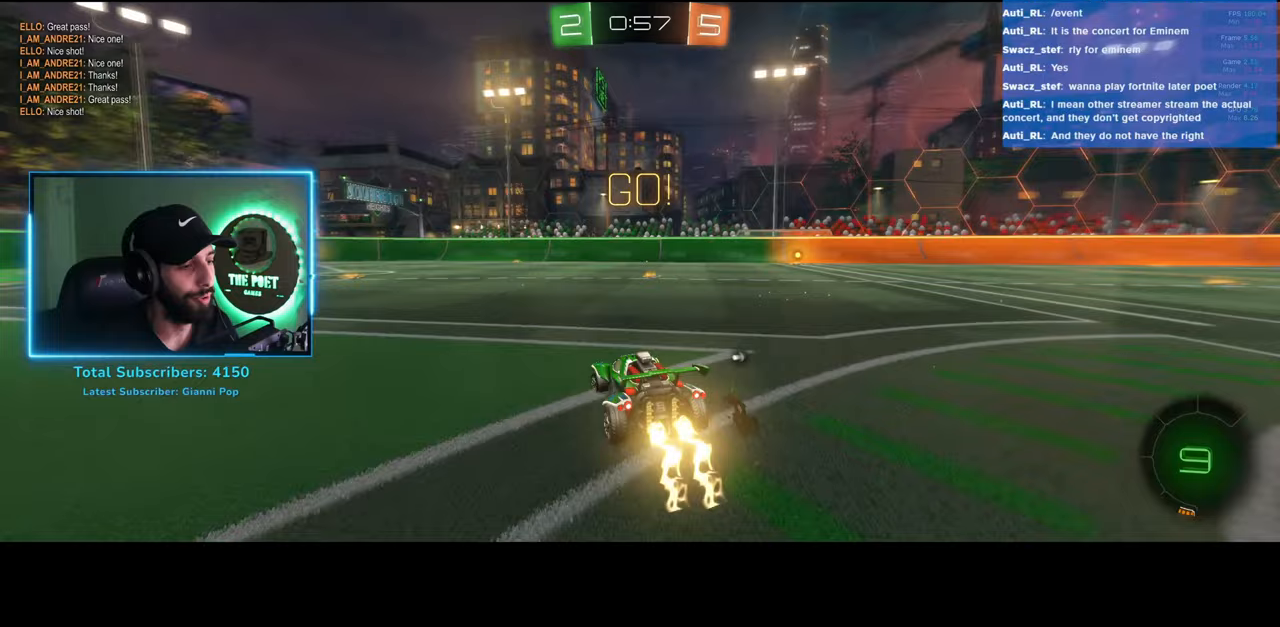
{"keys": ["w"], "mouse": [], "events": [[17, "a", "down"], [283, "a", "up"], [350, "mouse_right", "down"], [400, "mouse_left", "up"], [450, "mouse_right", "up"]]}
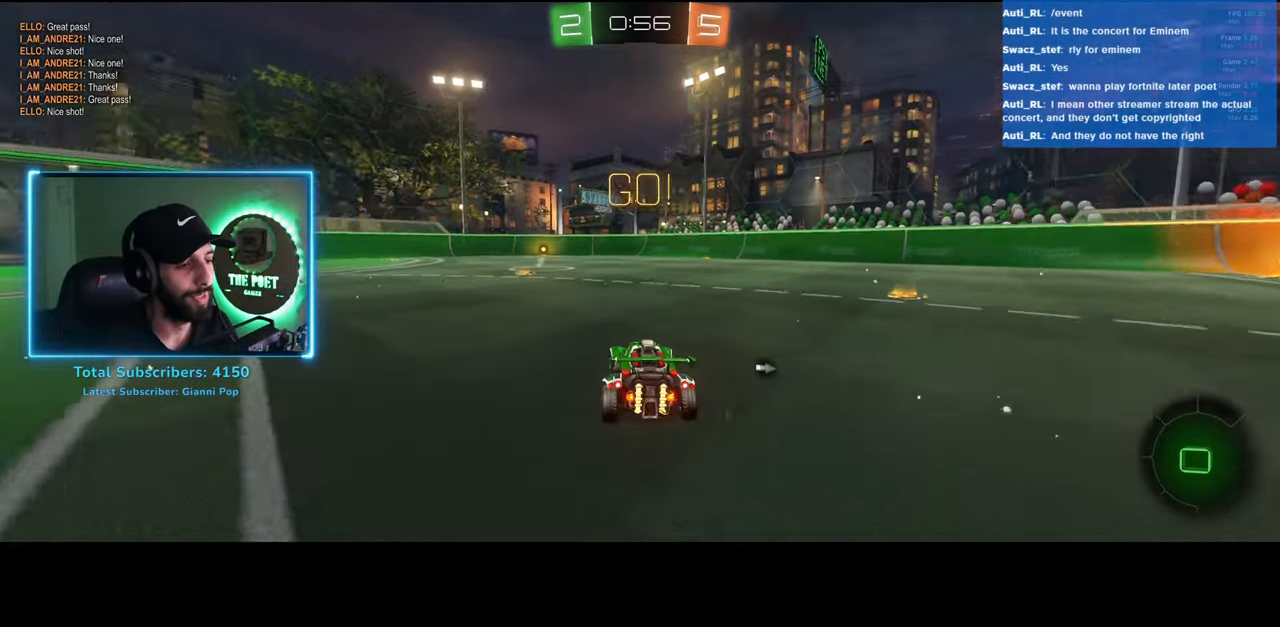
{"keys": ["w"], "mouse": [], "events": [[17, "mouse_right", "down"], [100, "mouse_right", "up"], [250, "space", "down"], [383, "space", "up"]]}
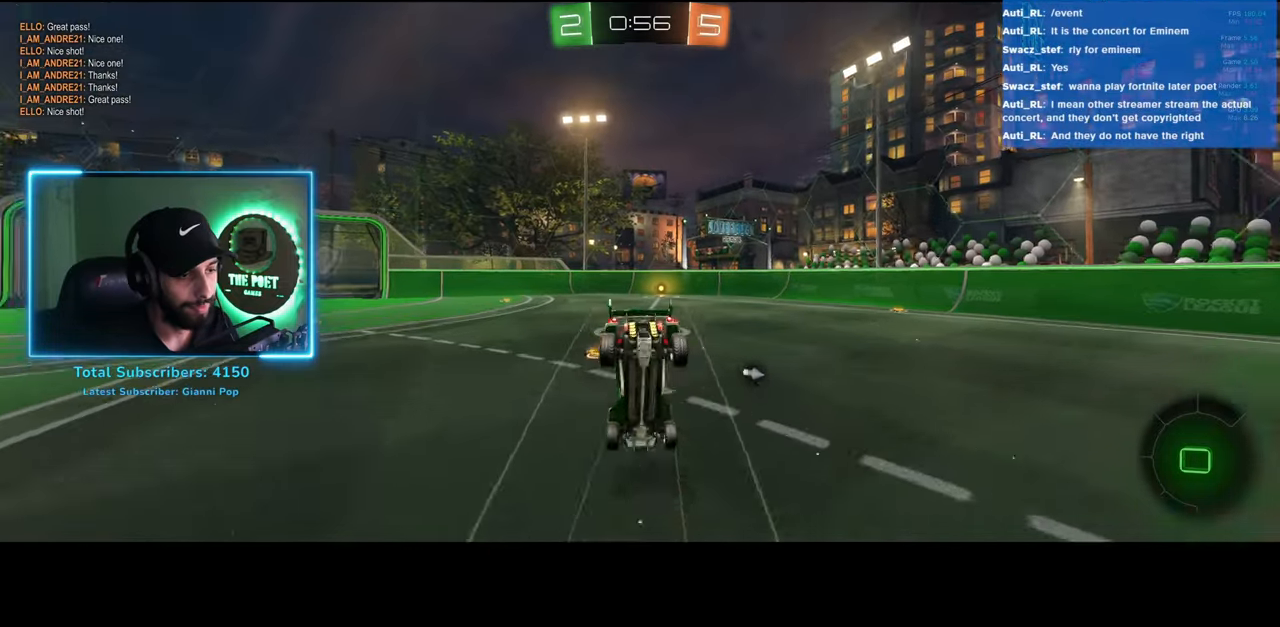
{"keys": ["w"], "mouse": [], "events": [[167, "space", "down"], [250, "space", "up"]]}
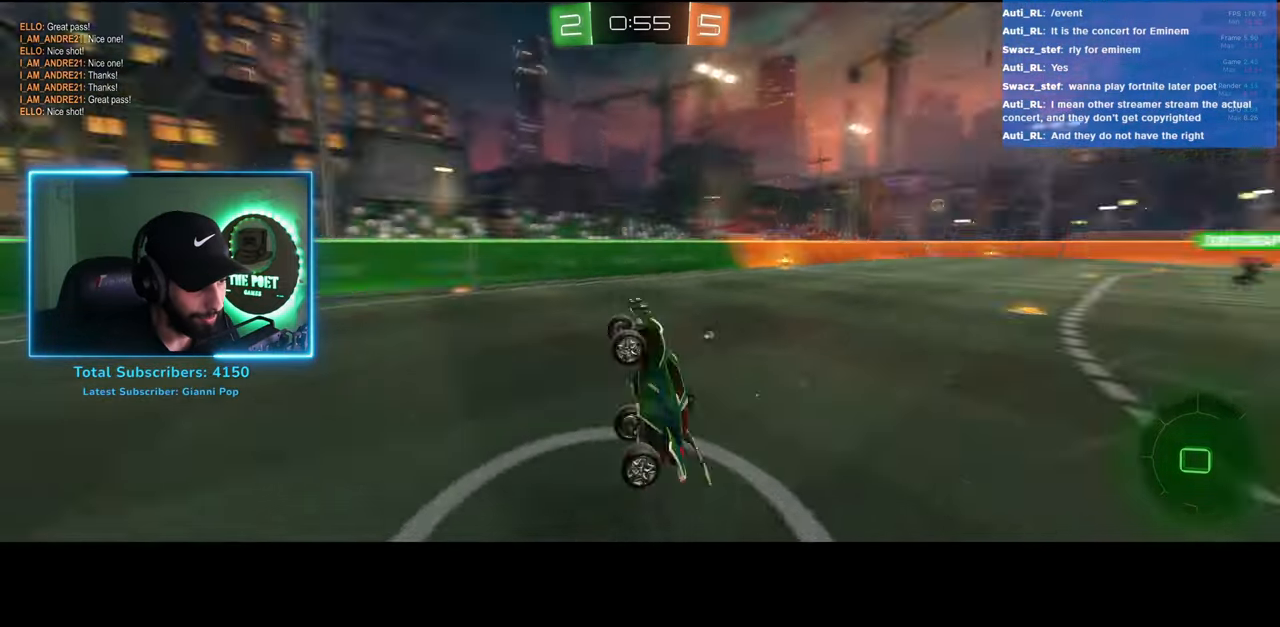
{"keys": ["d", "shift", "space", "w"], "mouse": [], "events": [[117, "mouse_left", "down"], [367, "d", "down"], [433, "shift", "down"], [433, "space", "down"], [450, "mouse_left", "up"]]}